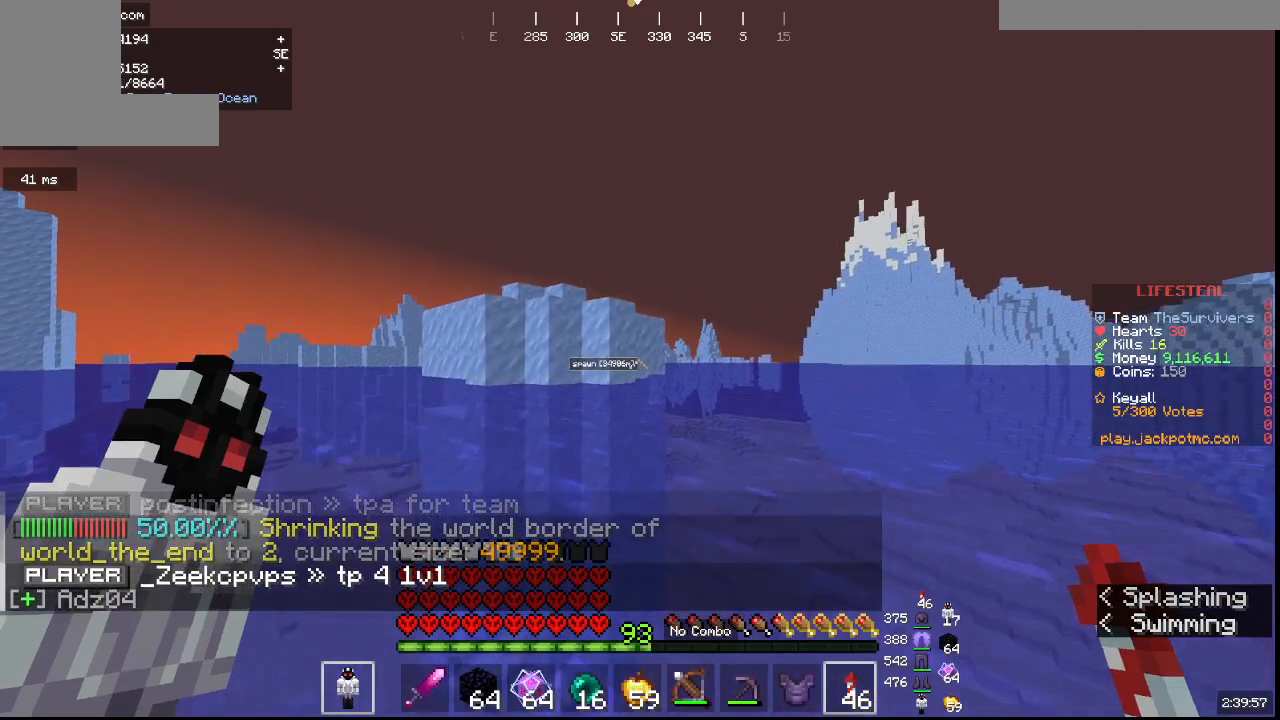
Gameplay with keyboard and mouse; each line is a JSON object with the keys and mouse buttons held at the frame after it. "events" lists presses ("down") and releases ("up") of "a", "d", "s", "w", "mouse_left" and "mouse_right" between this image and that frame as [ms after this image, input, new state], when the widget could be followed in between. "mouse_left", "mouse_right" = the "left", "right" buttons of the "mouse" list. No other keys are recorded. Fast repeated clicks can show as one long hold. Mouse movement is not recorded.
{"keys": ["w"], "mouse": [], "events": []}
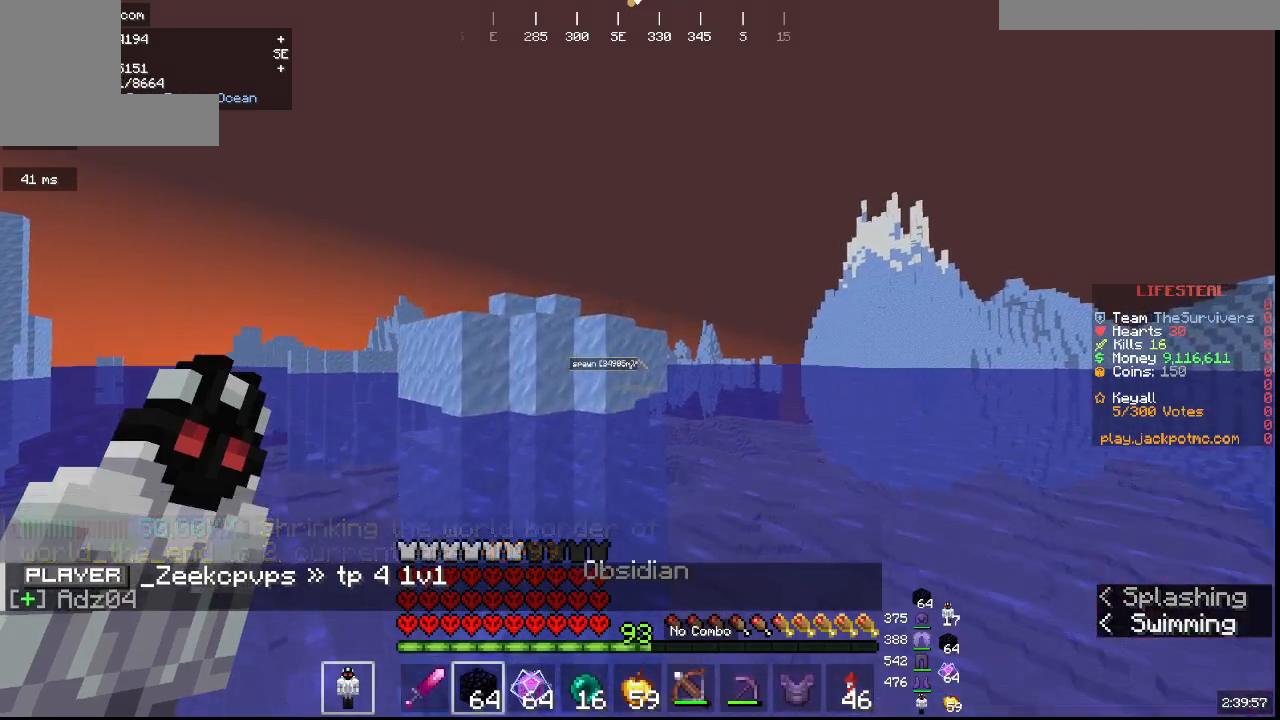
{"keys": ["w"], "mouse": [], "events": []}
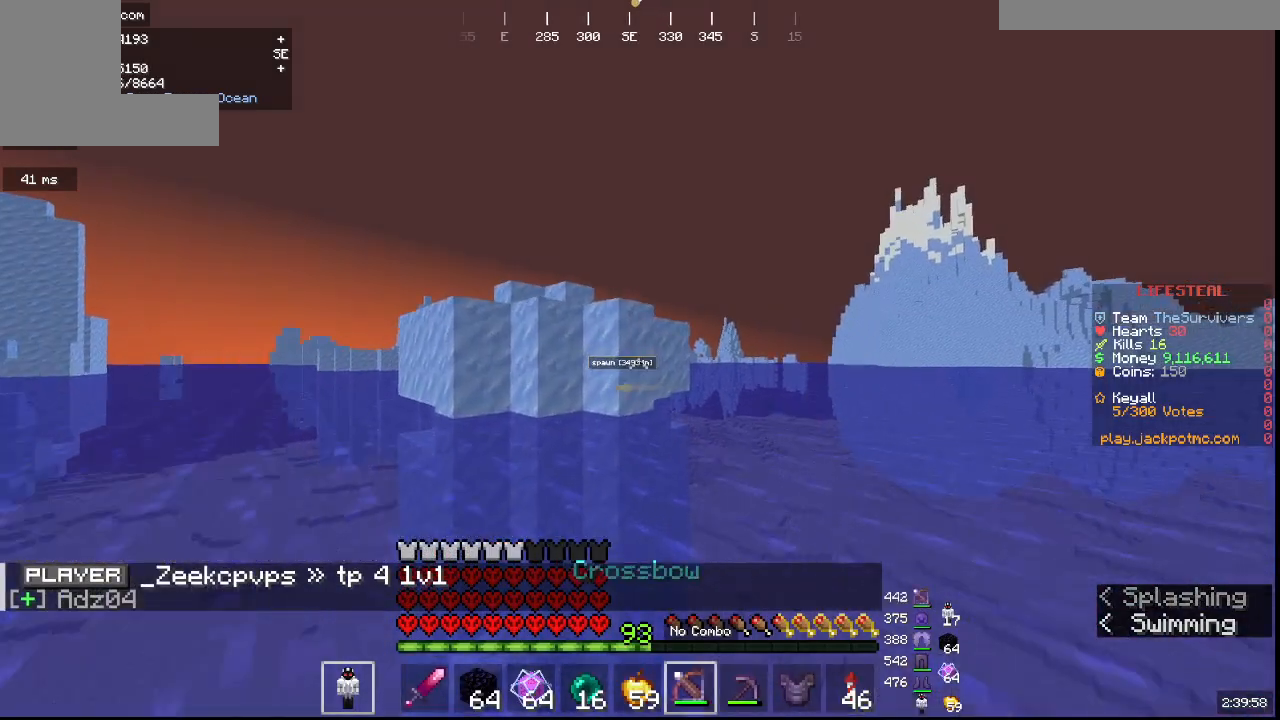
{"keys": ["w"], "mouse": [], "events": []}
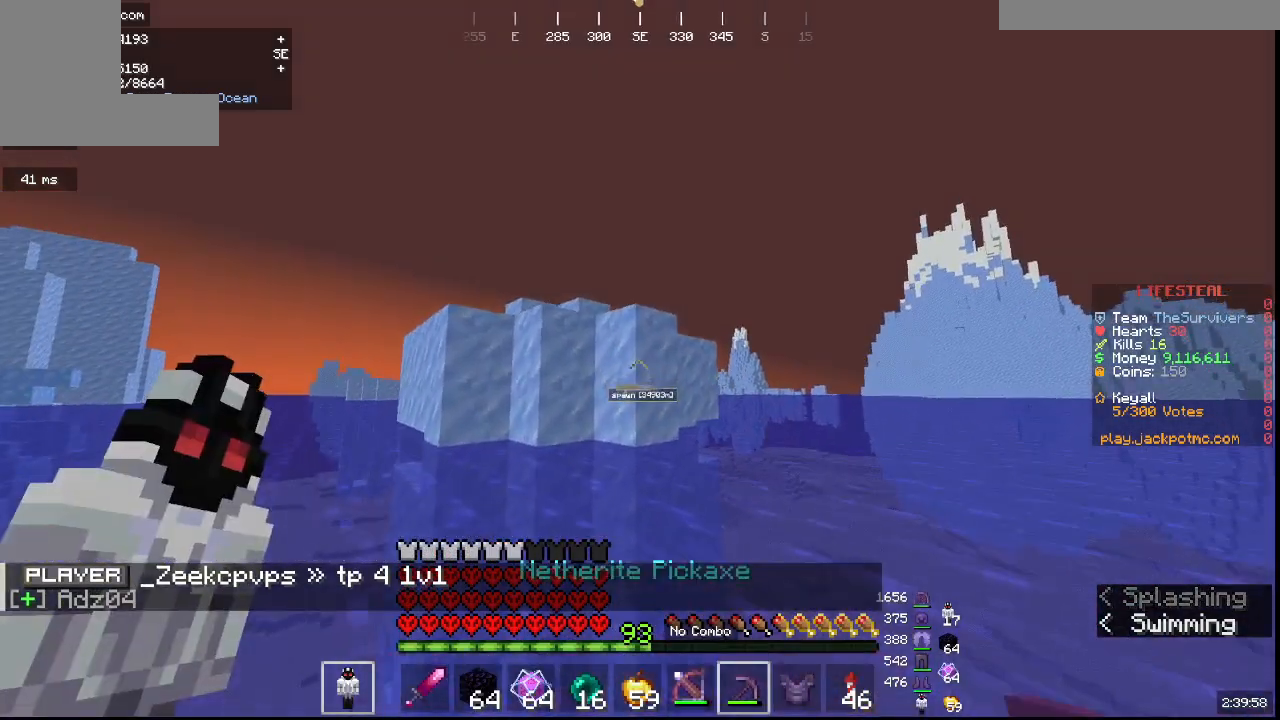
{"keys": ["w"], "mouse": ["left"], "events": [[117, "mouse_left", "down"]]}
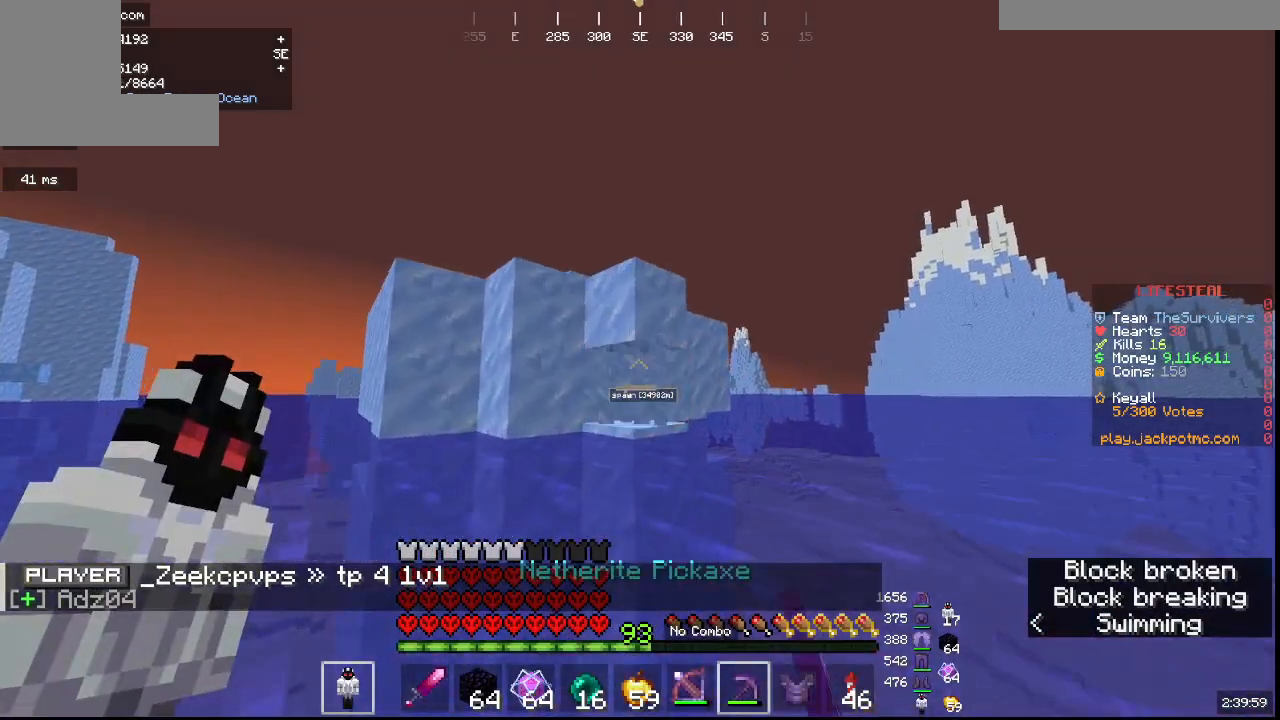
{"keys": ["w"], "mouse": ["left"], "events": []}
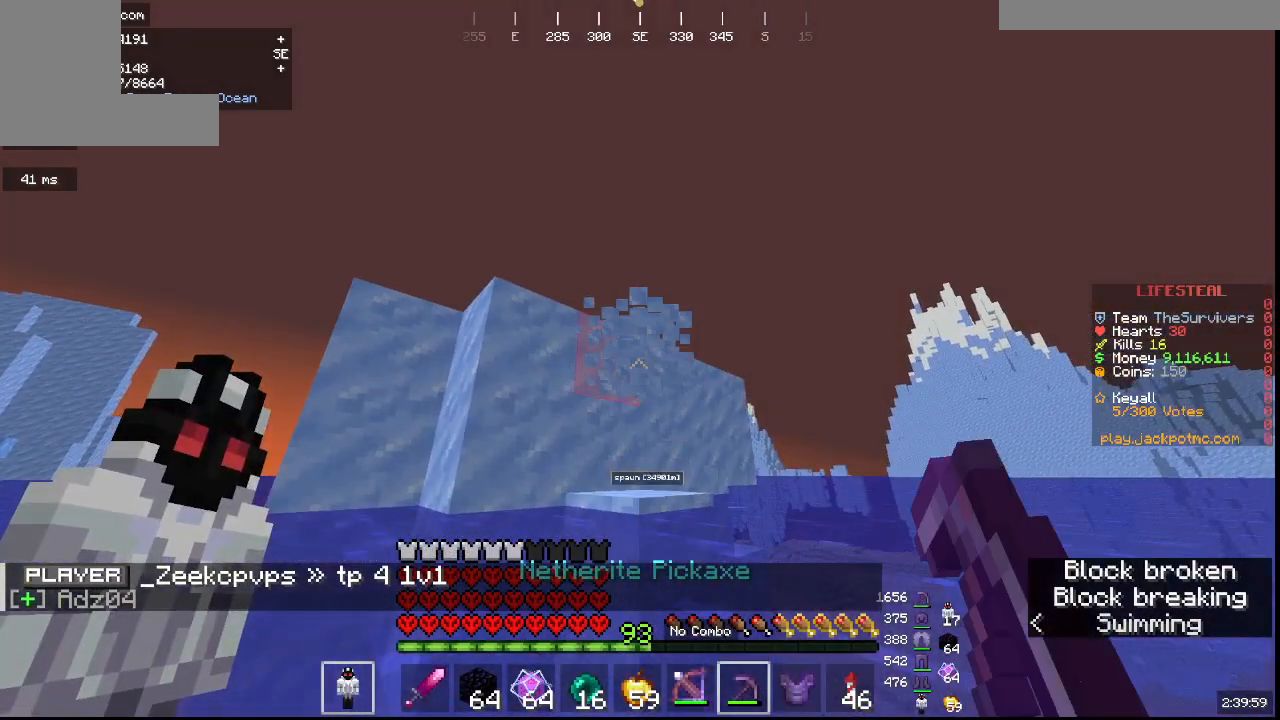
{"keys": ["w"], "mouse": [], "events": [[267, "mouse_left", "up"]]}
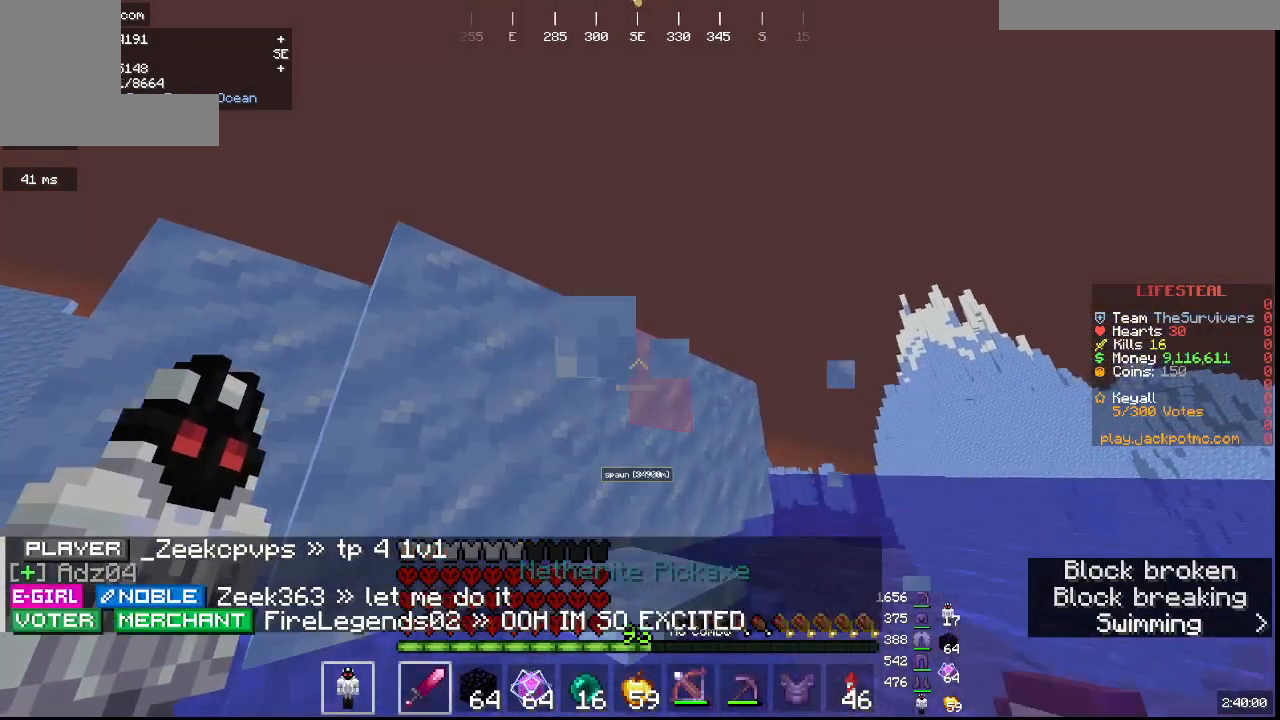
{"keys": ["w"], "mouse": [], "events": []}
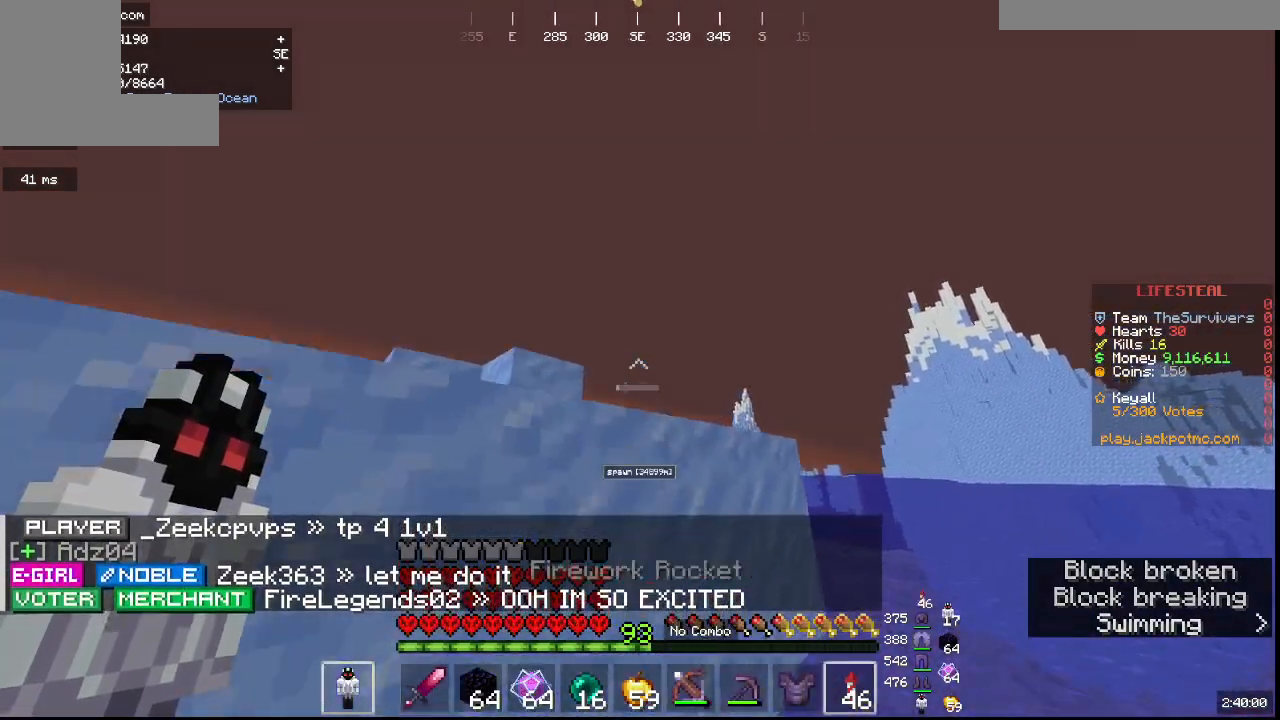
{"keys": [], "mouse": [], "events": [[200, "w", "up"]]}
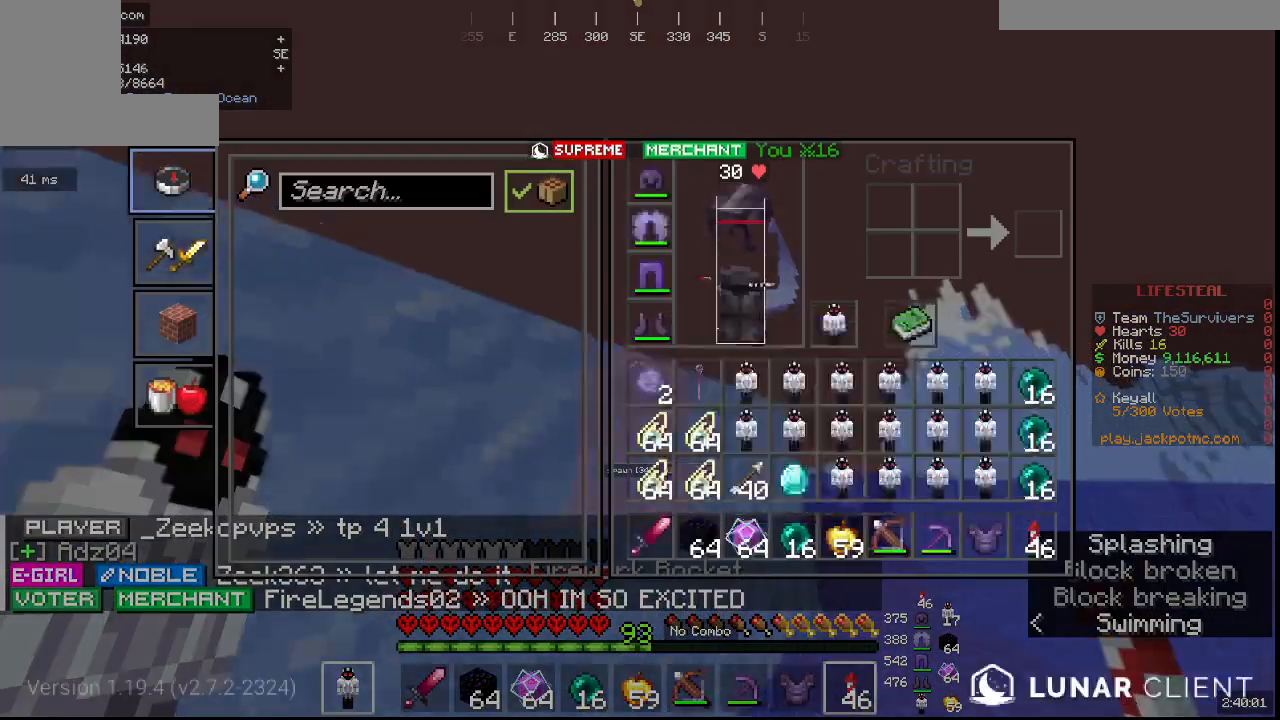
{"keys": [], "mouse": [], "events": []}
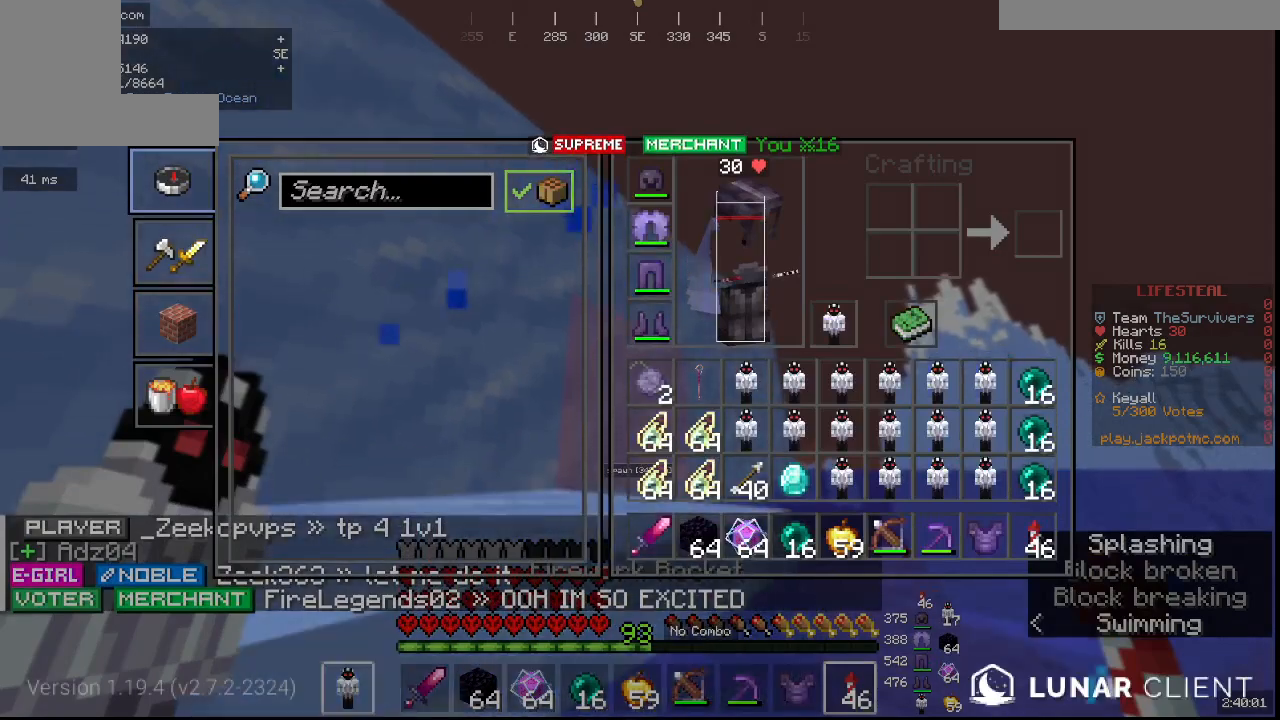
{"keys": ["w"], "mouse": [], "events": [[100, "w", "down"]]}
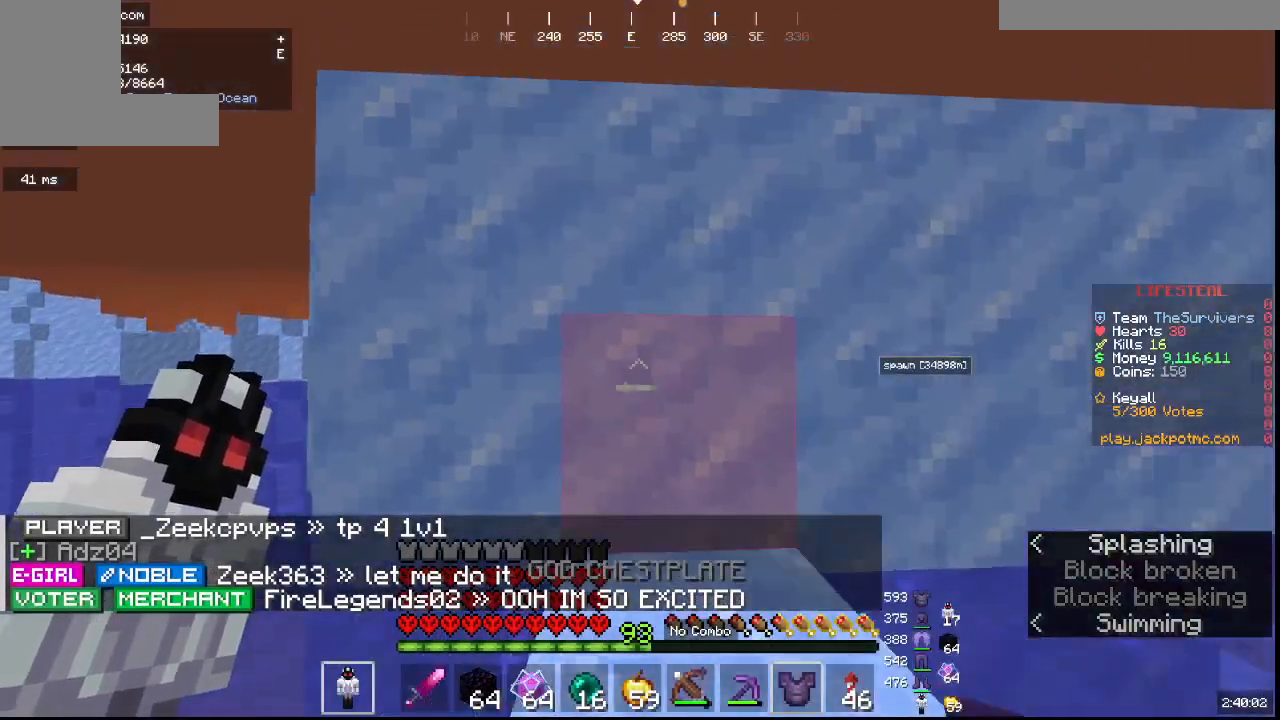
{"keys": ["w"], "mouse": [], "events": []}
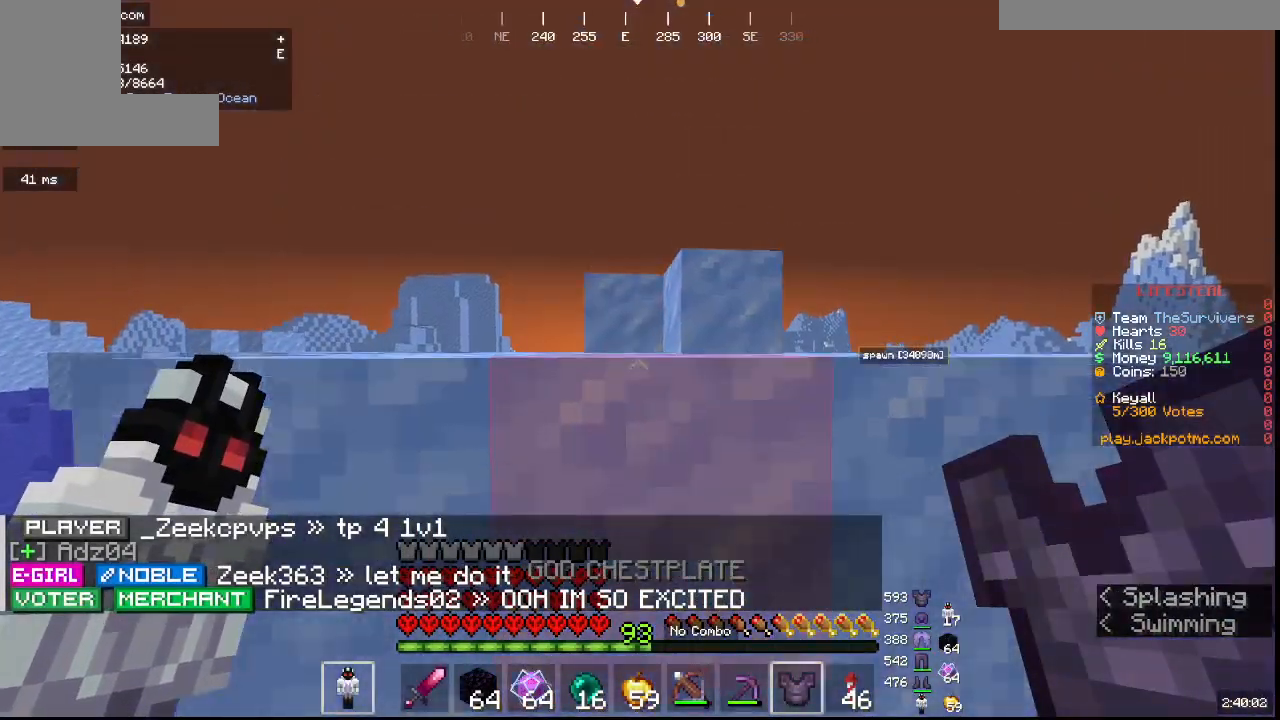
{"keys": [], "mouse": ["left"], "events": [[150, "w", "up"], [383, "mouse_left", "down"]]}
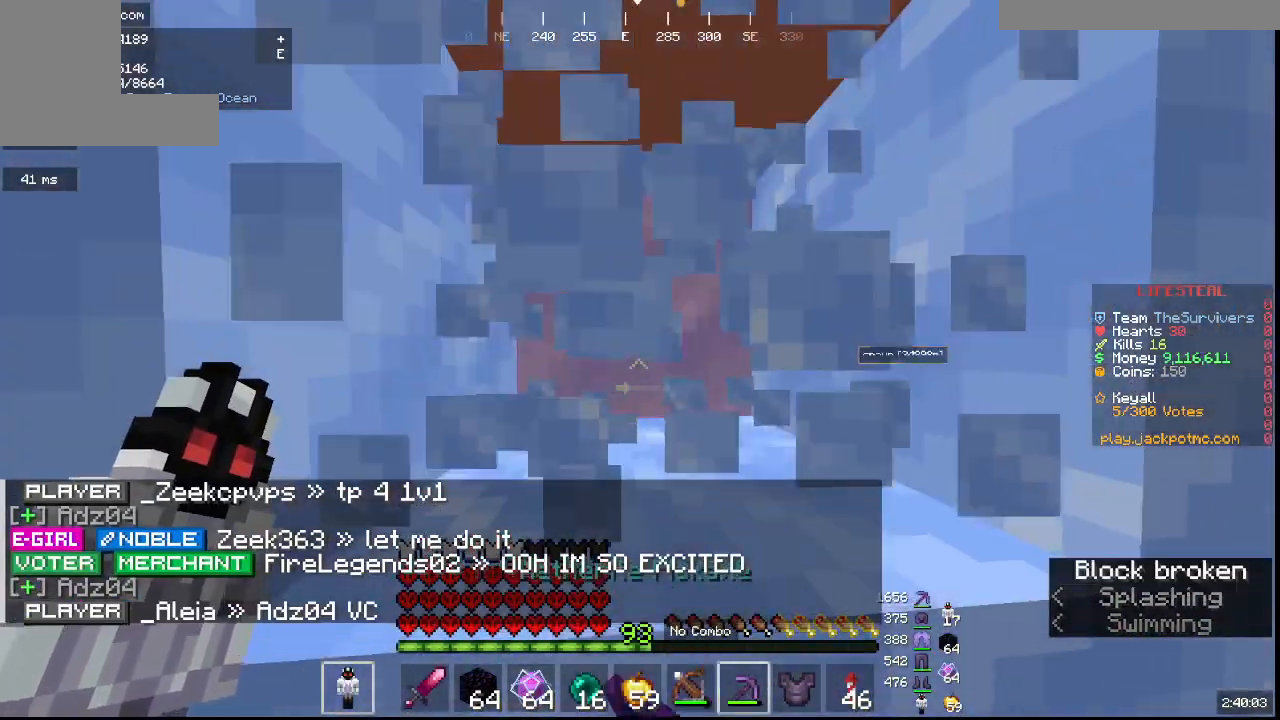
{"keys": [], "mouse": [], "events": [[217, "mouse_left", "up"]]}
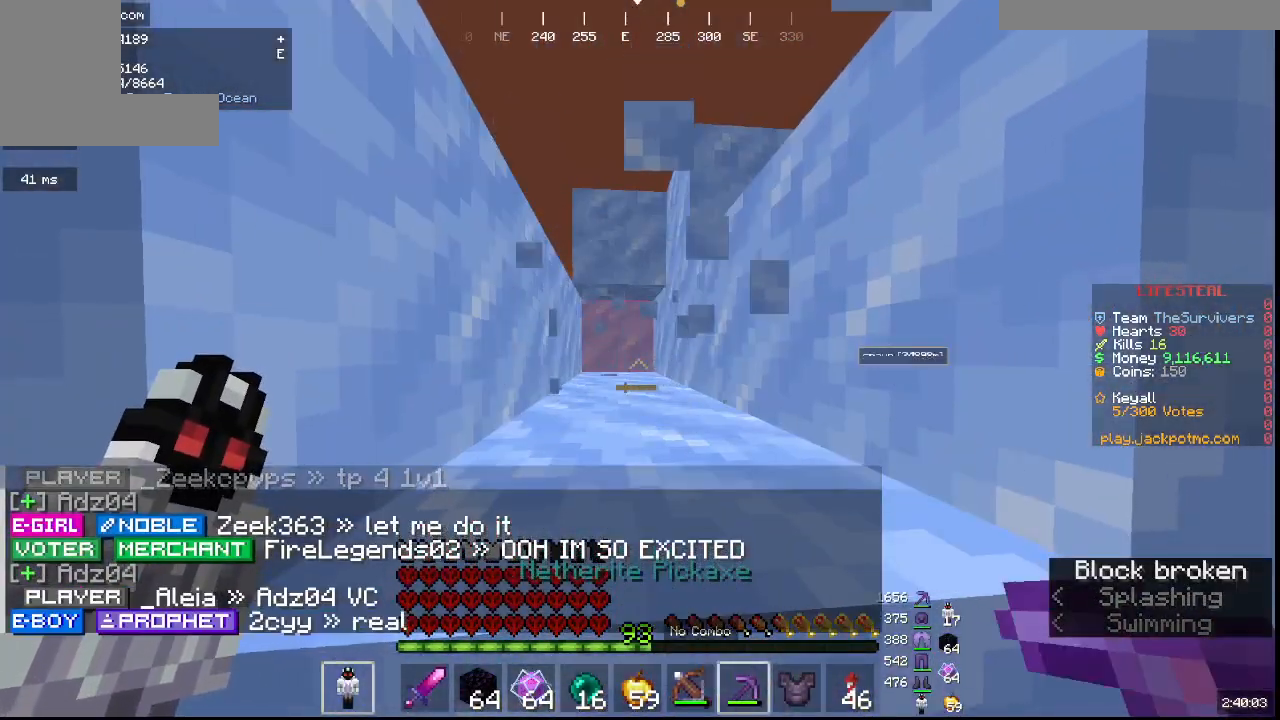
{"keys": [], "mouse": [], "events": []}
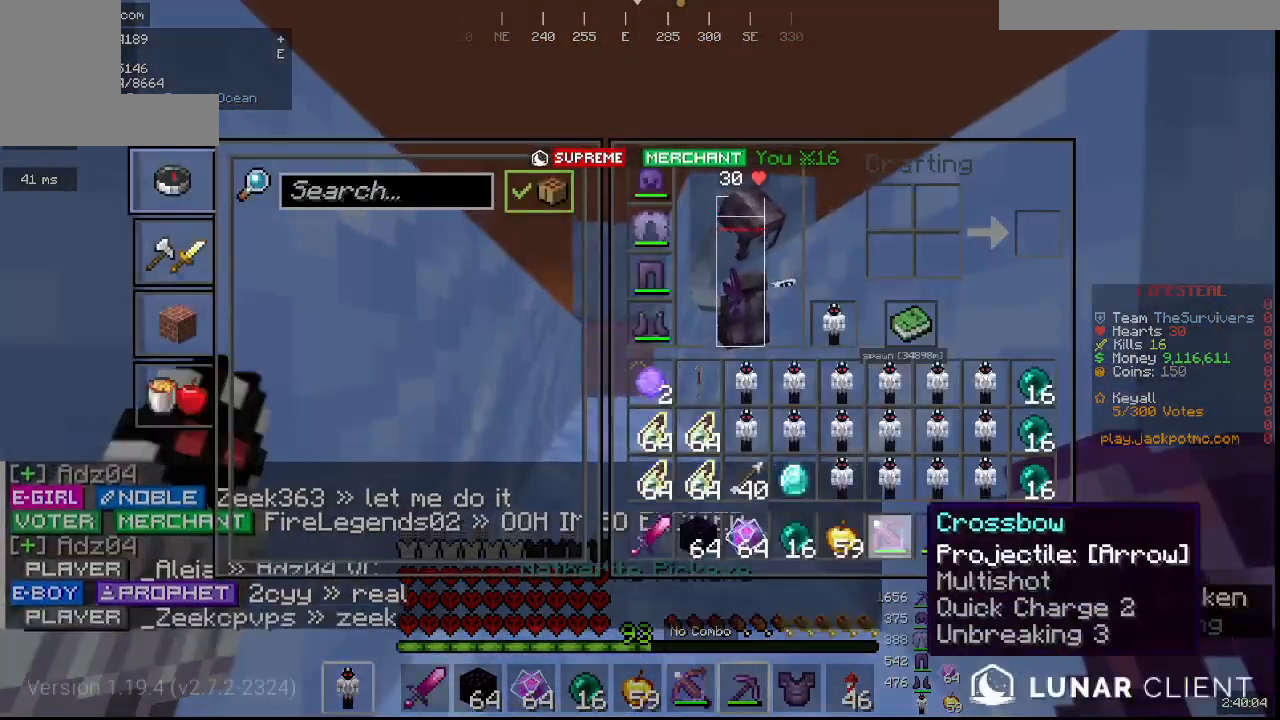
{"keys": [], "mouse": [], "events": []}
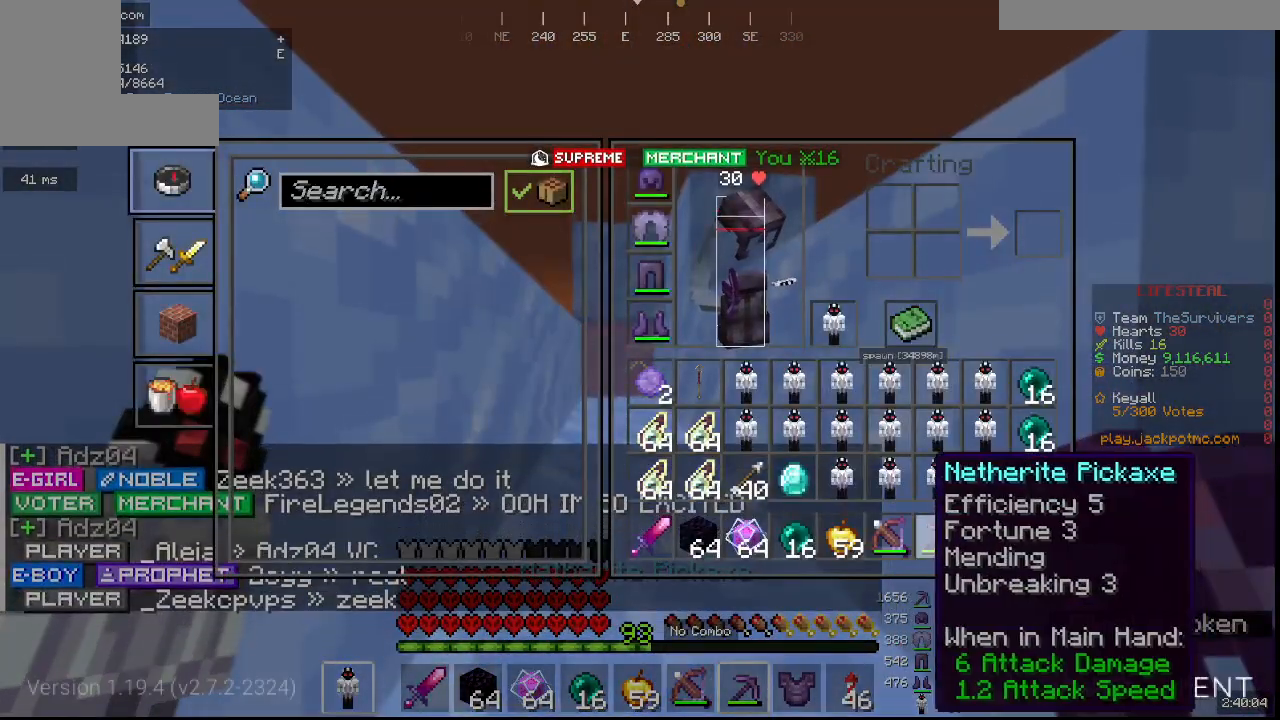
{"keys": [], "mouse": [], "events": []}
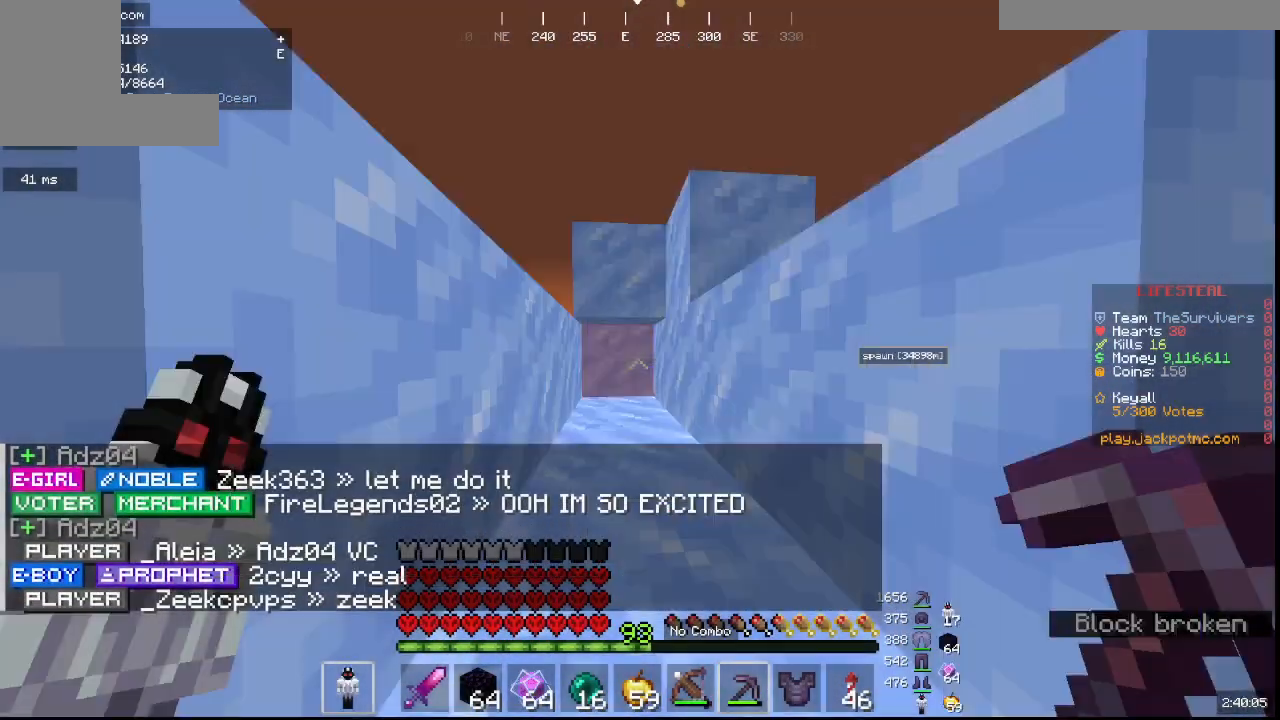
{"keys": ["a", "w"], "mouse": [], "events": [[133, "w", "down"], [367, "a", "down"]]}
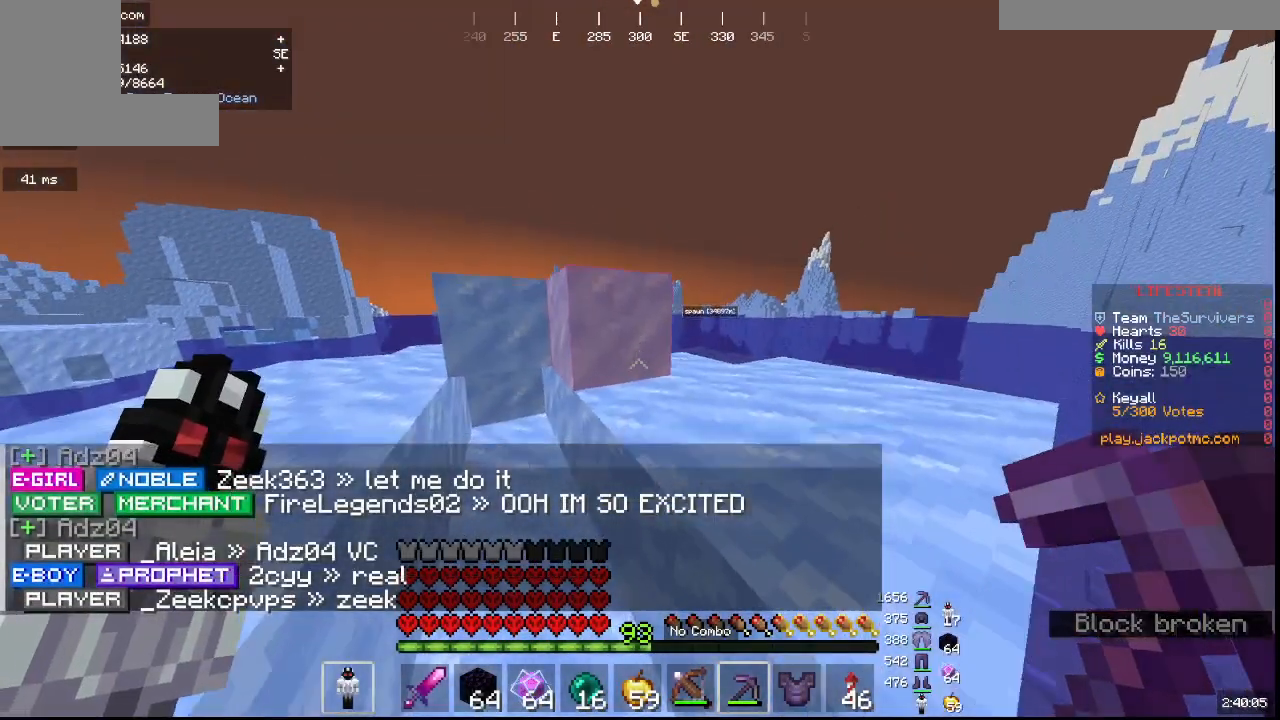
{"keys": ["a", "d", "w"], "mouse": []}
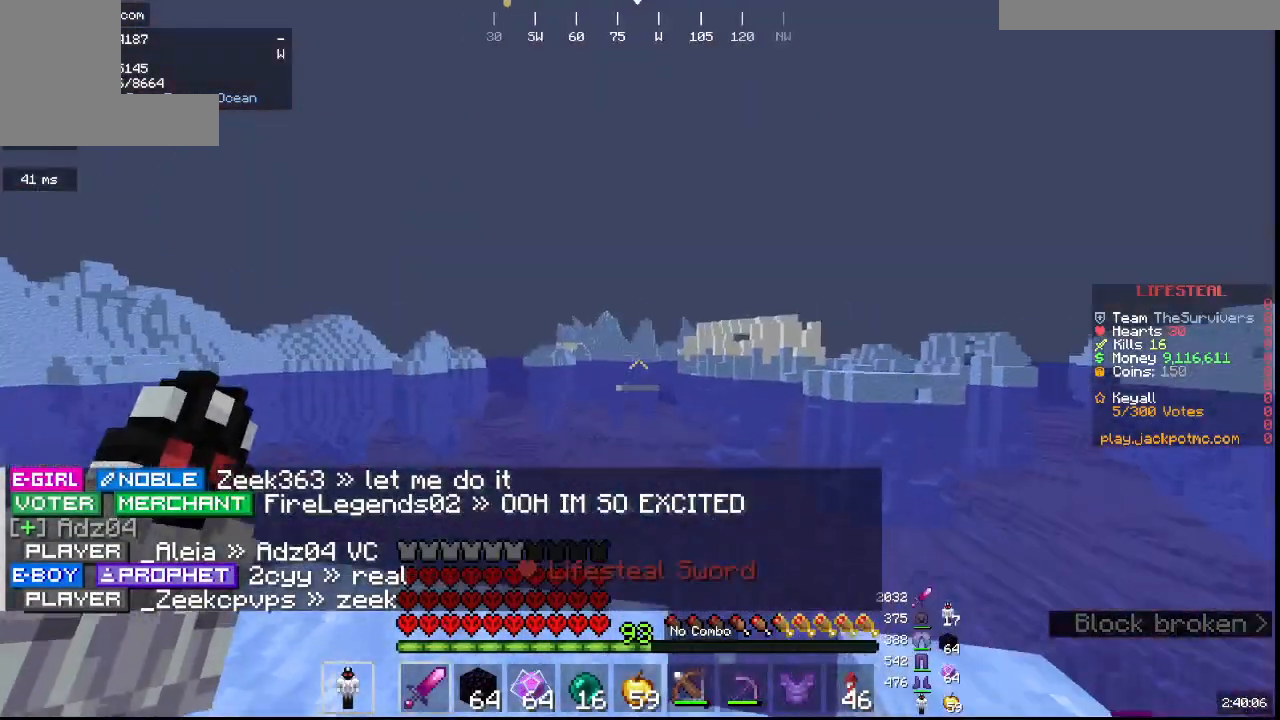
{"keys": ["a", "w"], "mouse": [], "events": [[67, "d", "up"]]}
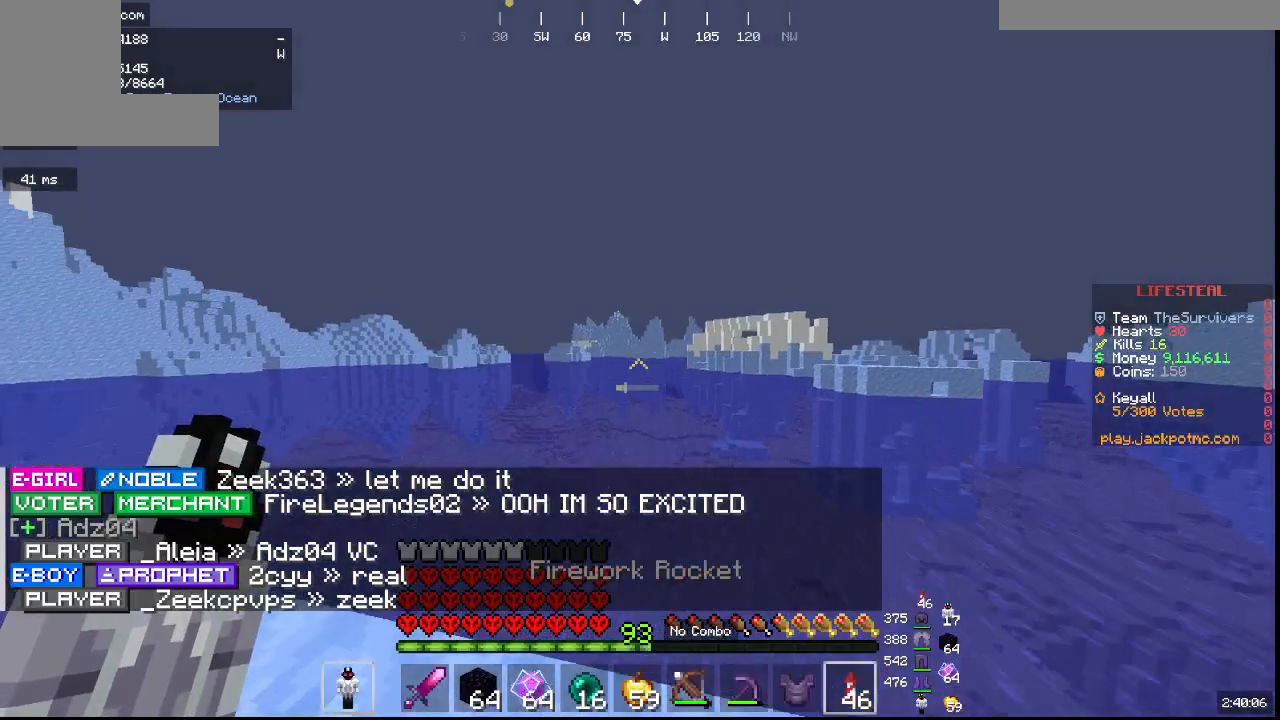
{"keys": ["w"], "mouse": [], "events": [[233, "a", "up"]]}
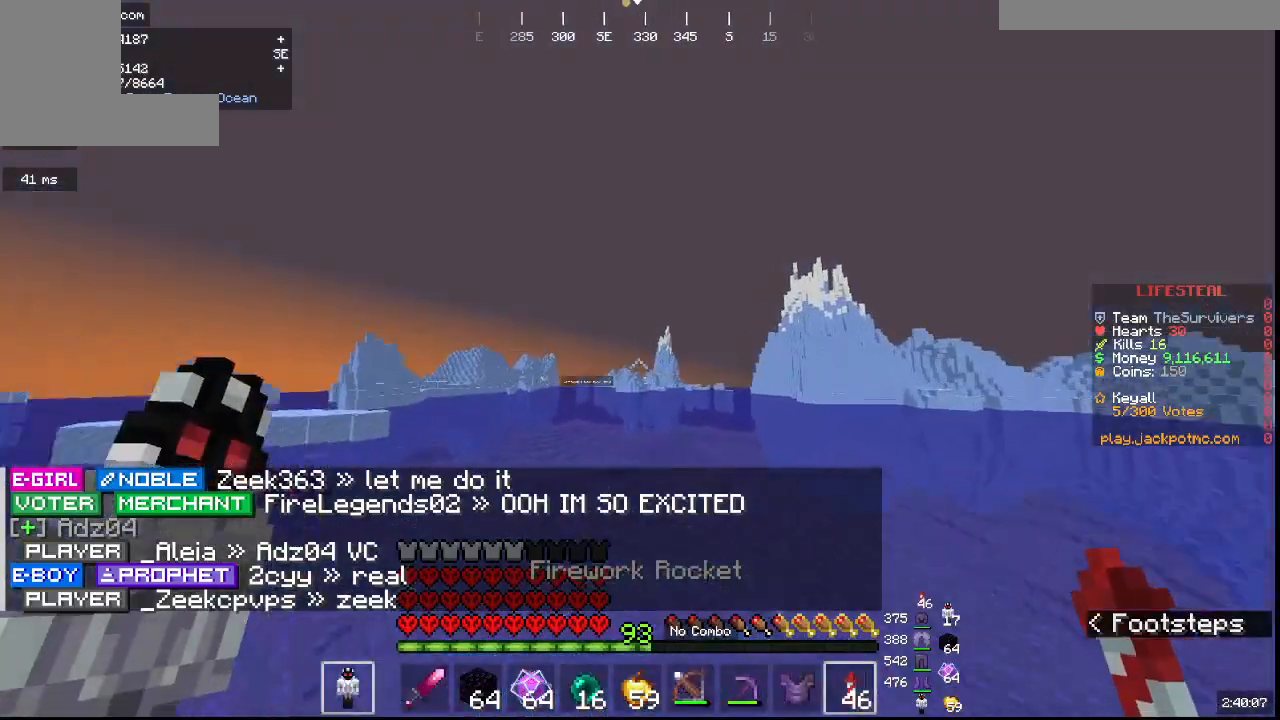
{"keys": ["w"], "mouse": ["right"], "events": [[250, "mouse_right", "down"]]}
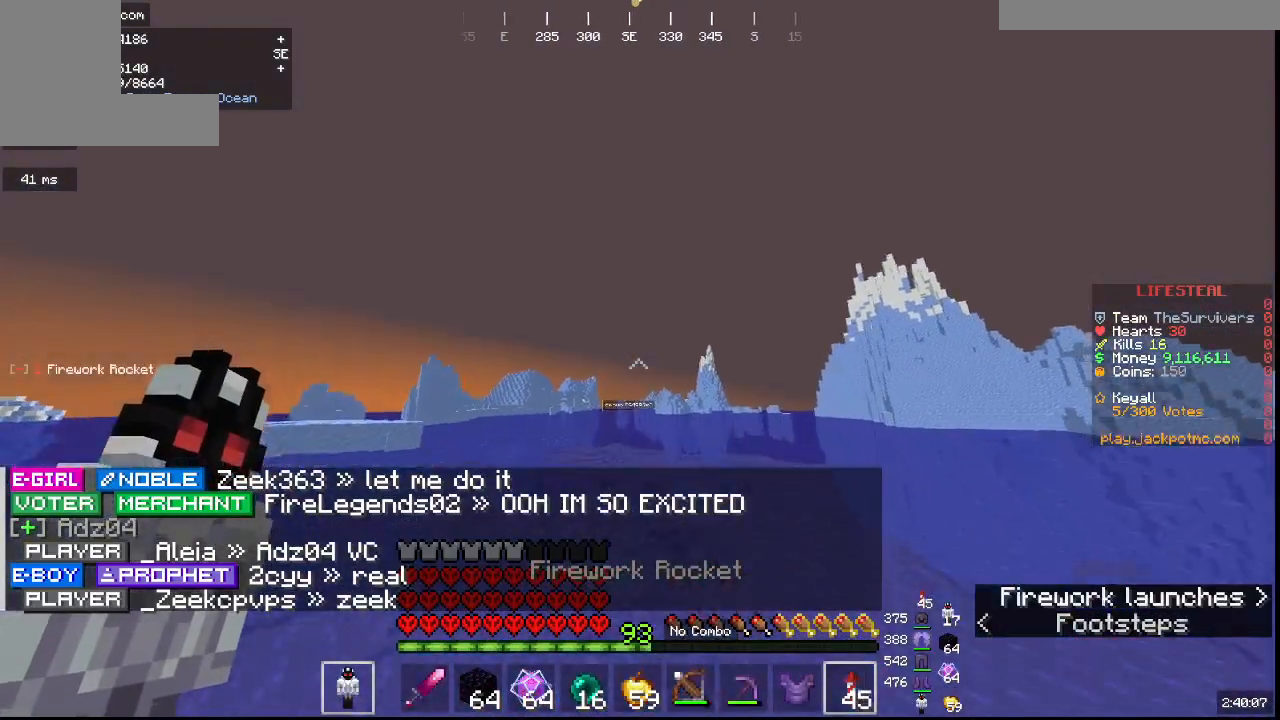
{"keys": [], "mouse": [], "events": [[33, "mouse_right", "up"], [100, "w", "up"]]}
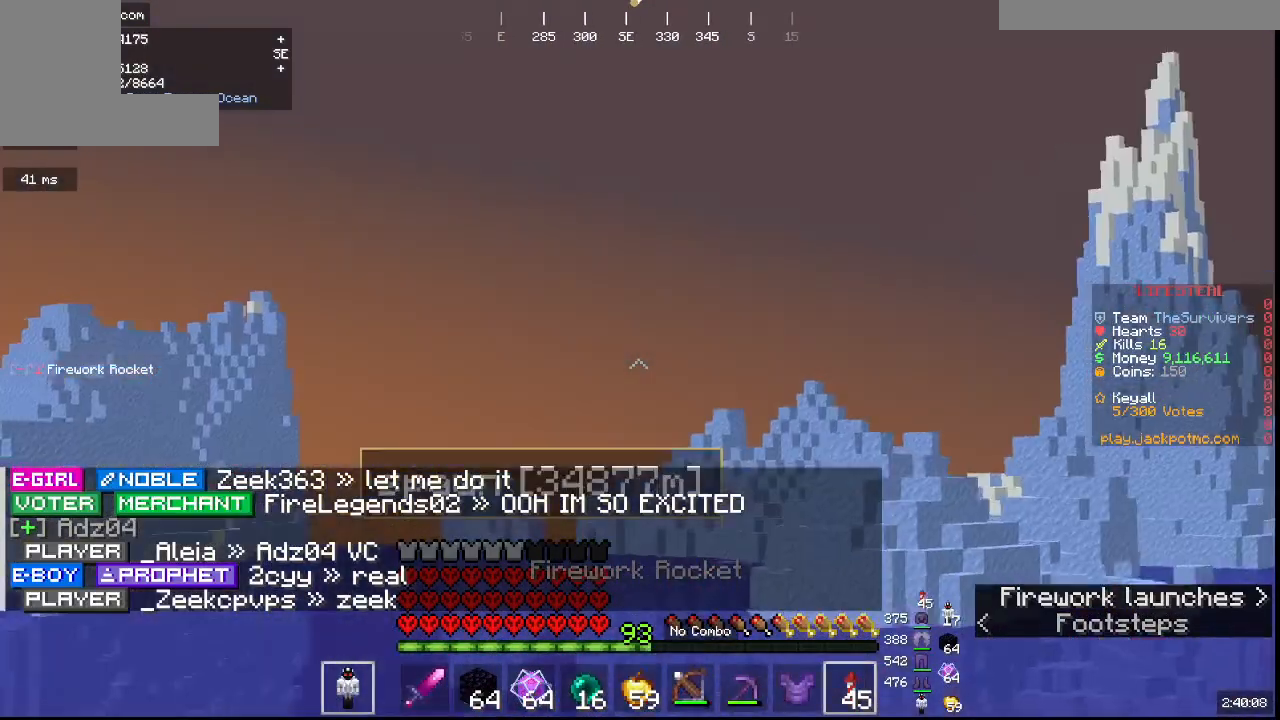
{"keys": [], "mouse": [], "events": []}
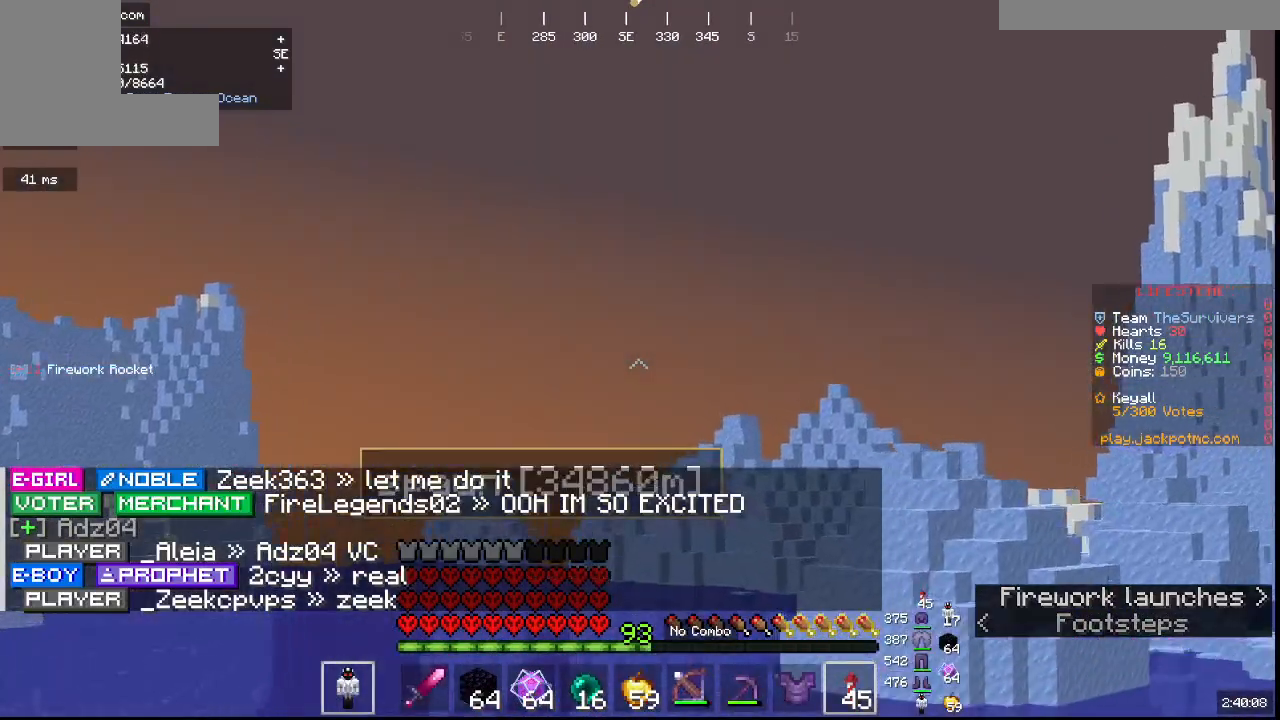
{"keys": [], "mouse": [], "events": []}
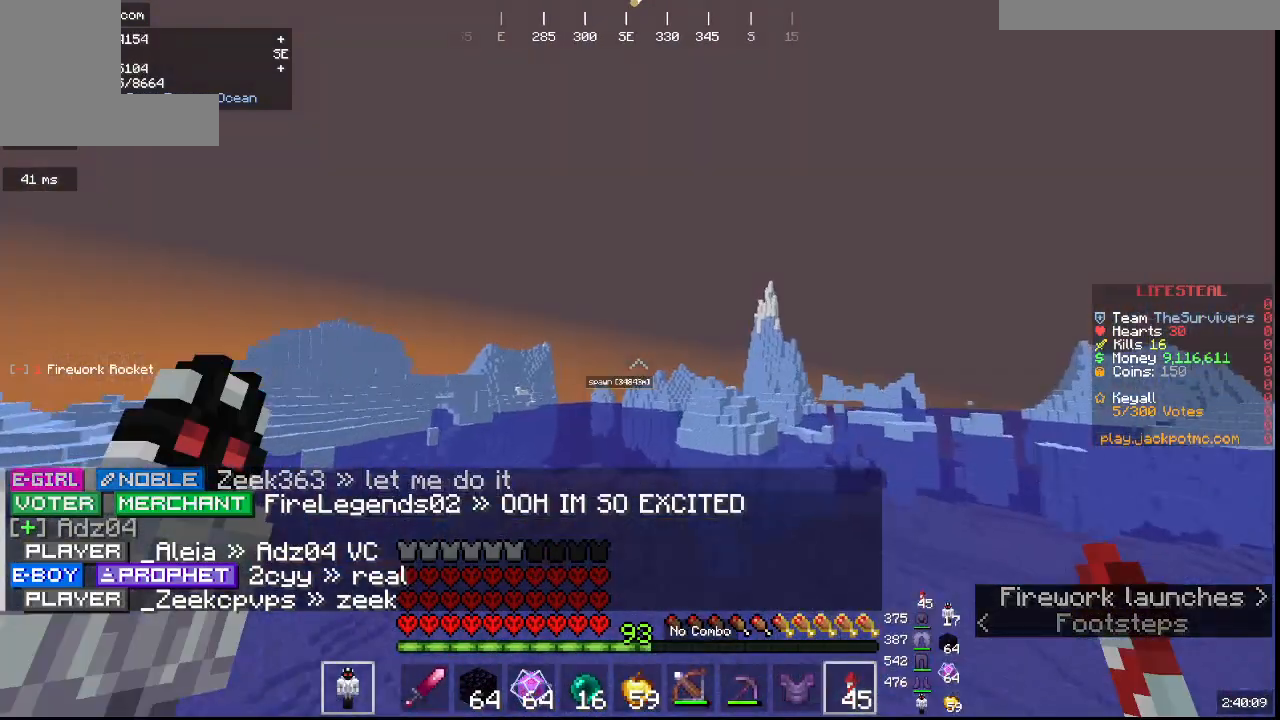
{"keys": [], "mouse": [], "events": []}
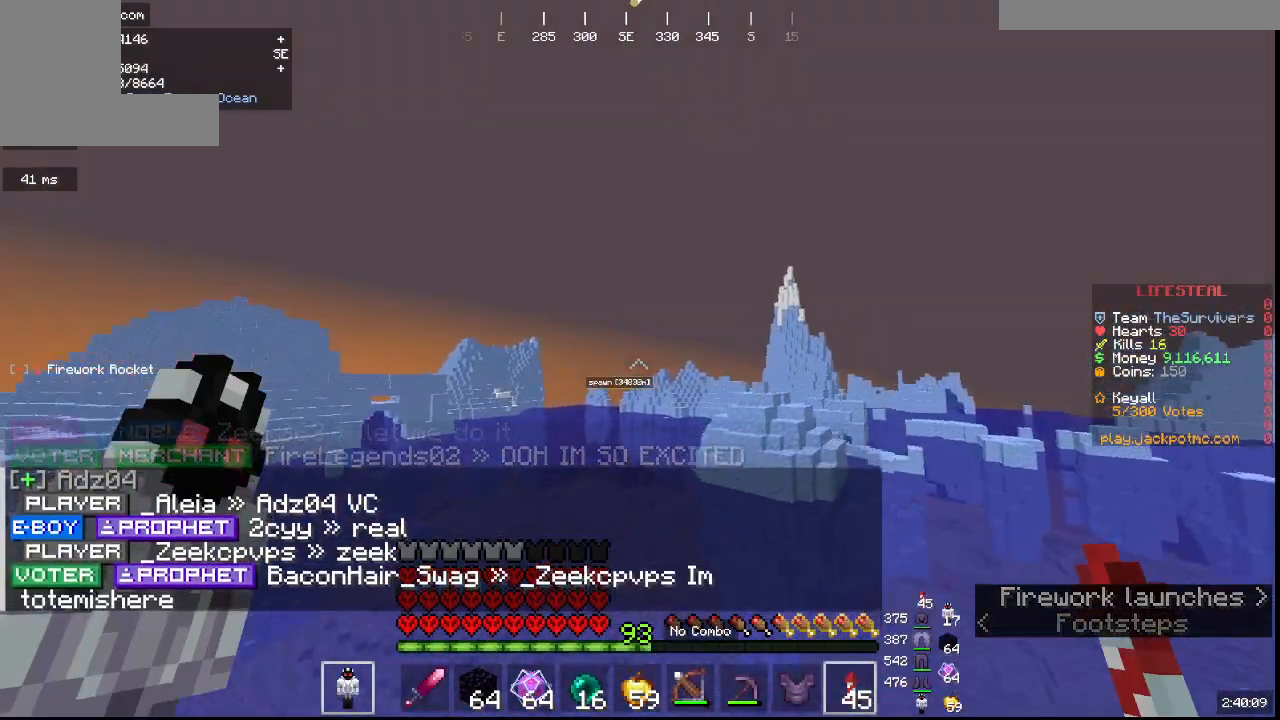
{"keys": [], "mouse": [], "events": []}
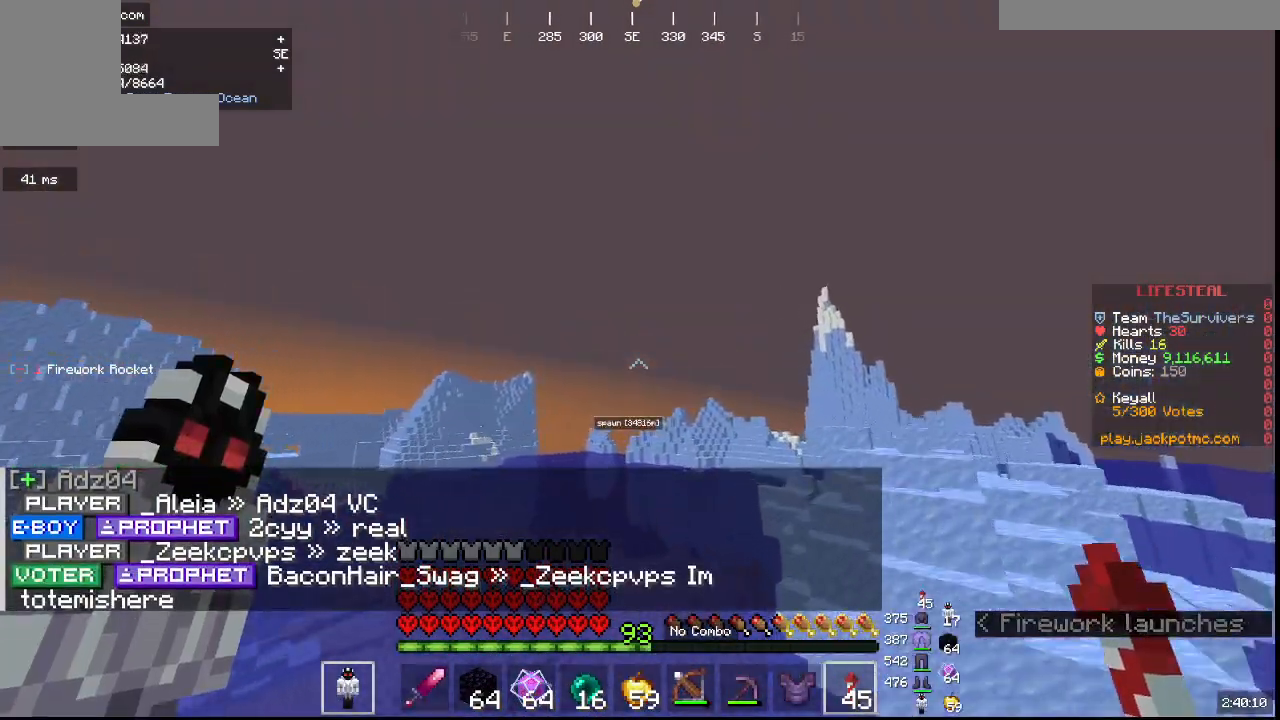
{"keys": [], "mouse": ["right"], "events": [[417, "mouse_right", "down"]]}
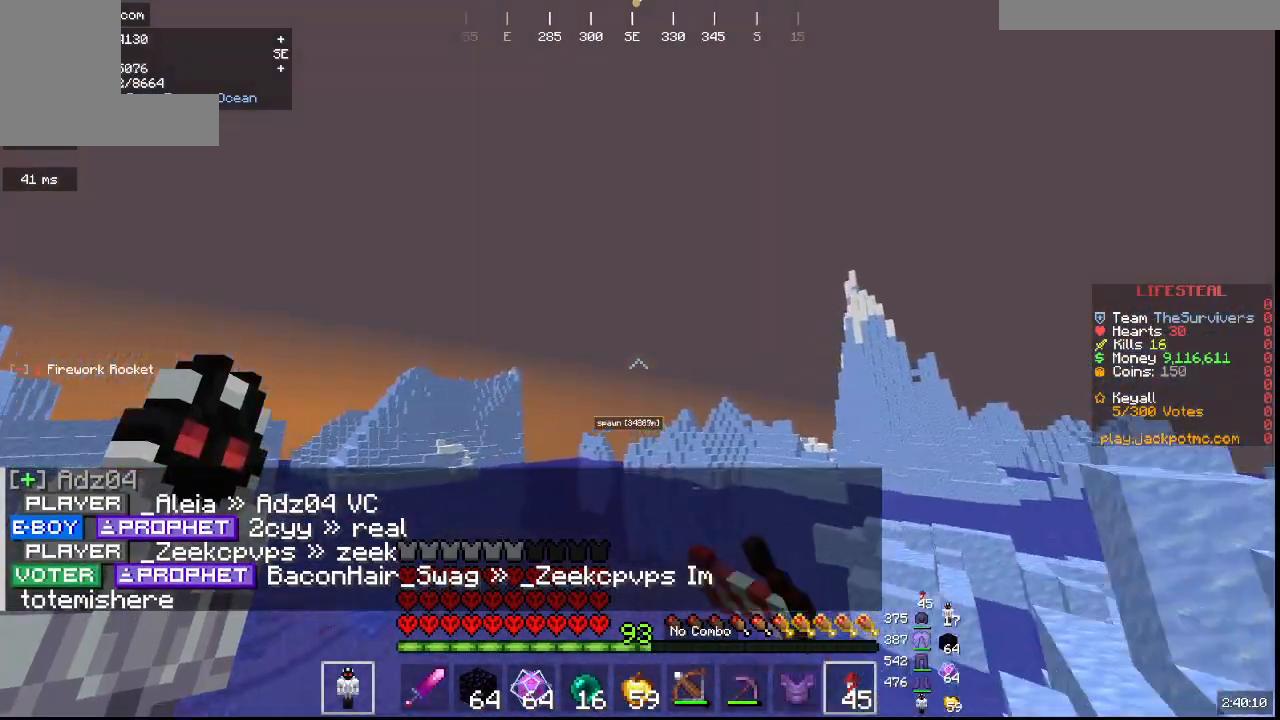
{"keys": [], "mouse": [], "events": [[117, "mouse_right", "up"]]}